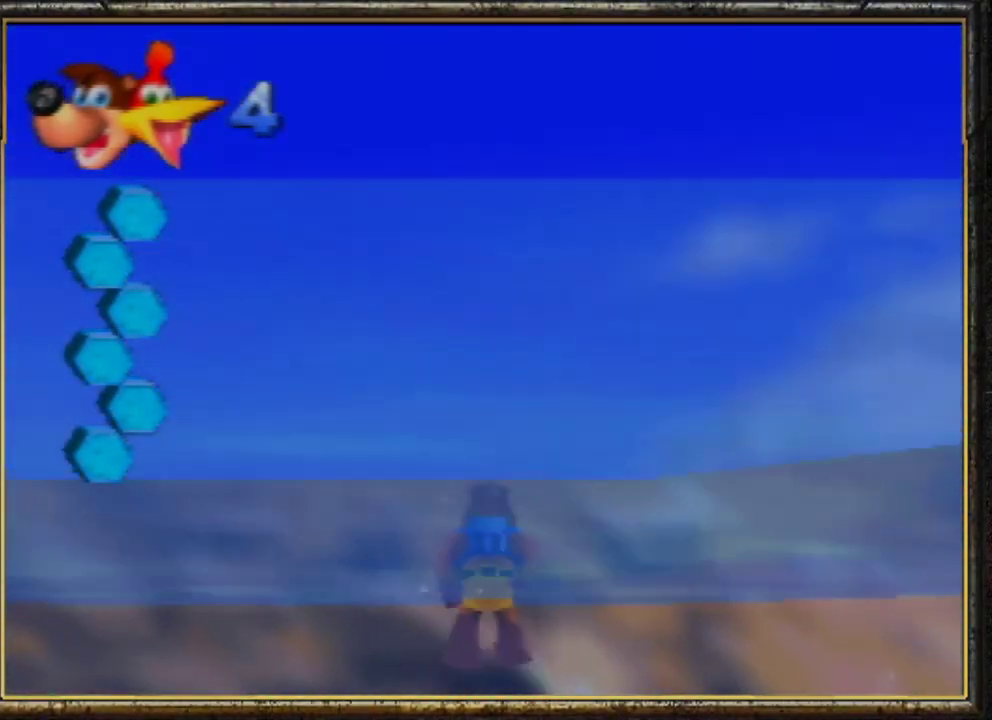
Gameplay with a controller (Nintendo layout); each line is a JSON object with the inputs held at the frame after it. "events" lists button and stick changes between this image and that frame as [ms after this image, input, new state], when the widget could be followed in between. Not read: L3 R3.
{"buttons": [], "left_stick": "up", "events": [[333, "A", "up"]]}
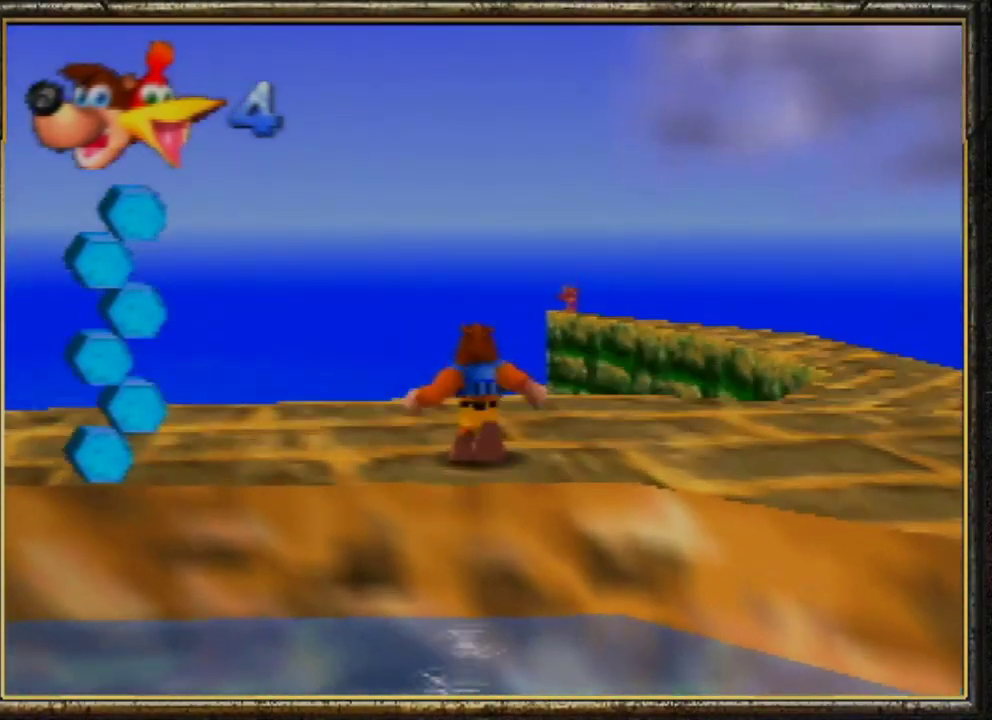
{"buttons": ["Z", "C_RIGHT"], "left_stick": "up", "events": [[100, "Z", "down"], [133, "C_LEFT", "down"], [367, "C_LEFT", "up"], [500, "C_RIGHT", "down"]]}
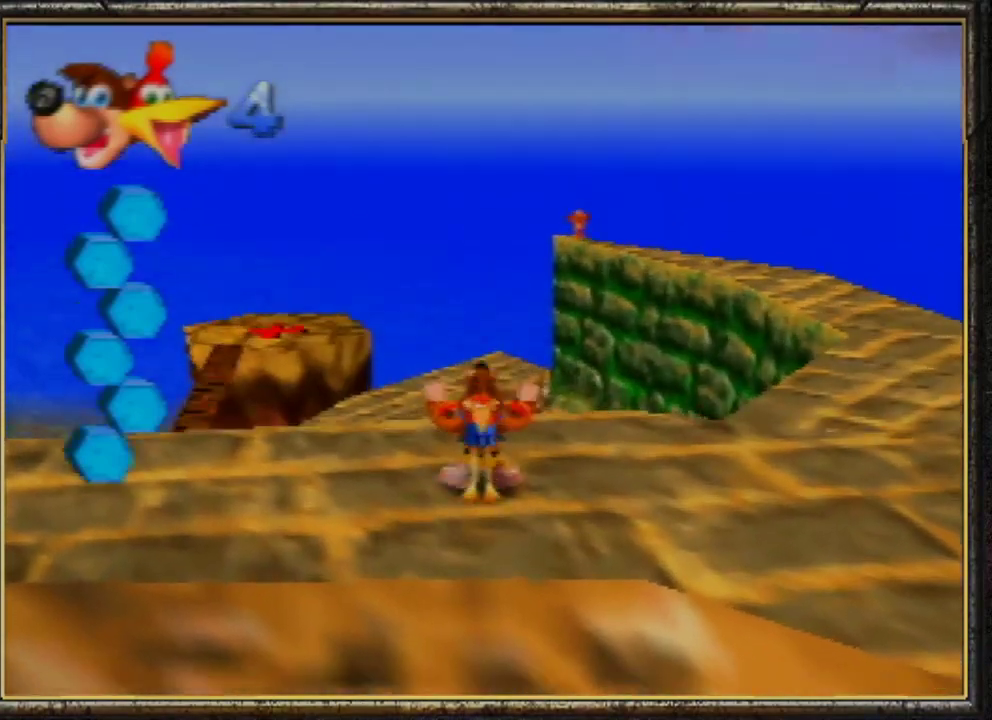
{"buttons": ["Z"], "left_stick": "up", "events": [[133, "C_RIGHT", "up"], [167, "C_RIGHT", "down"], [267, "C_RIGHT", "up"], [333, "C_RIGHT", "down"], [433, "C_RIGHT", "up"]]}
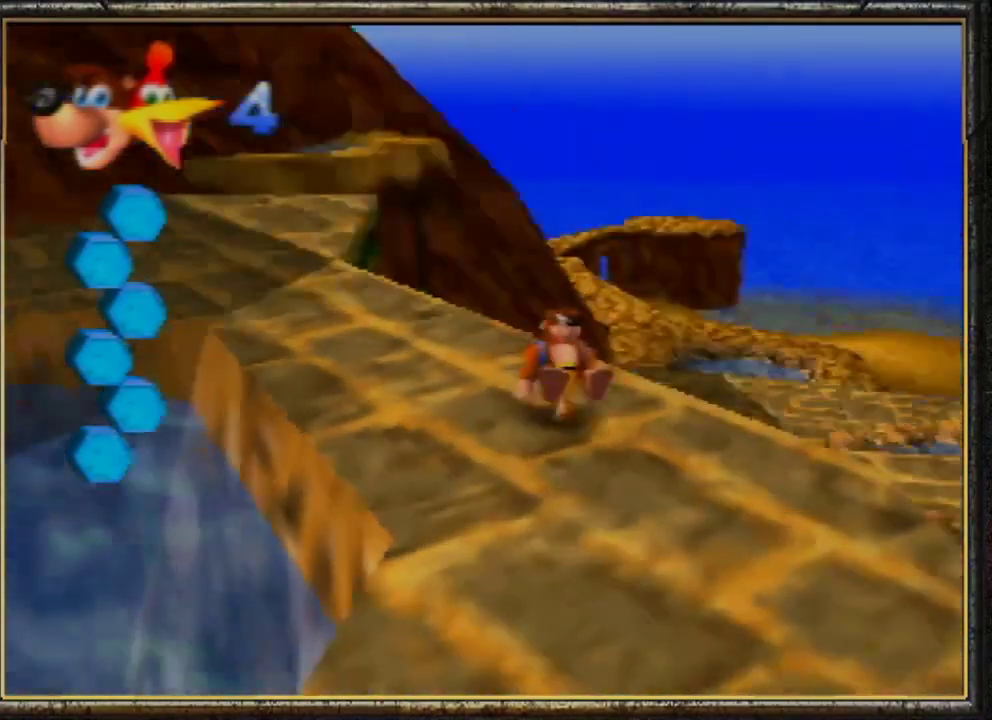
{"buttons": ["A", "Z"], "left_stick": "up-right", "events": [[33, "A", "down"], [267, "left_stick", "up-right"]]}
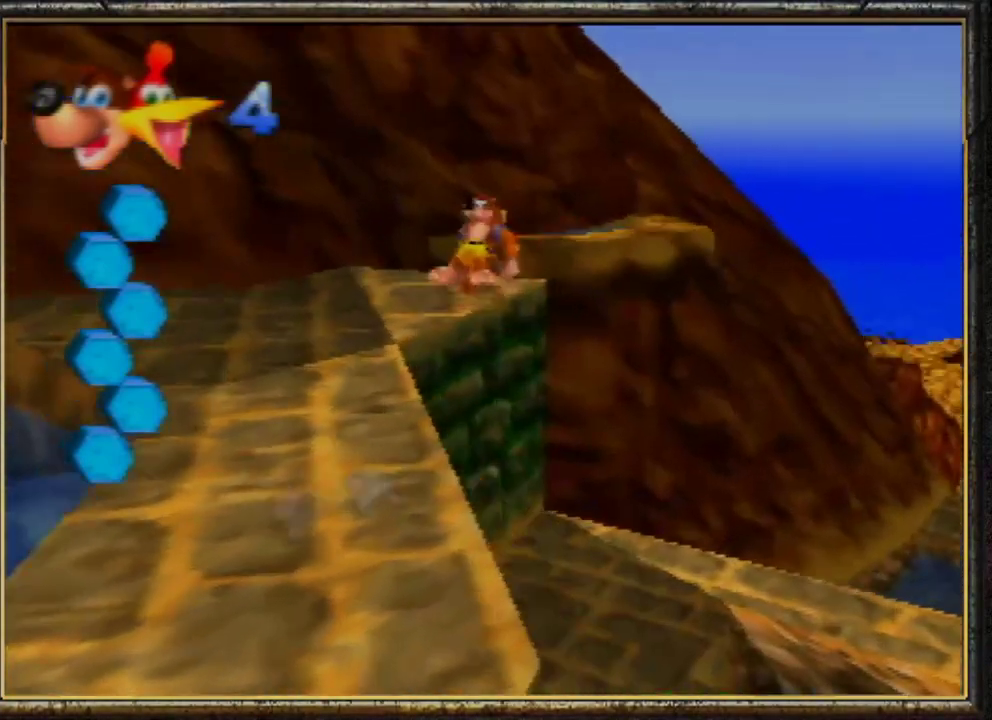
{"buttons": ["Z", "C_RIGHT"], "left_stick": "up-right", "events": [[267, "A", "up"], [433, "C_RIGHT", "down"]]}
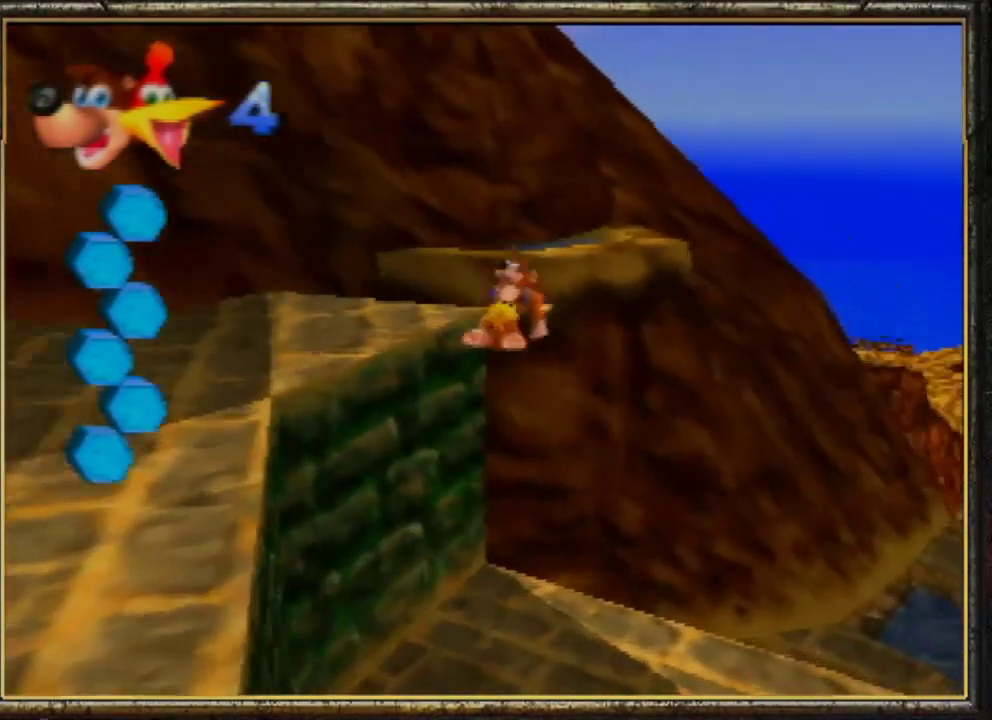
{"buttons": ["Z"], "left_stick": "up-right", "events": [[100, "C_RIGHT", "up"]]}
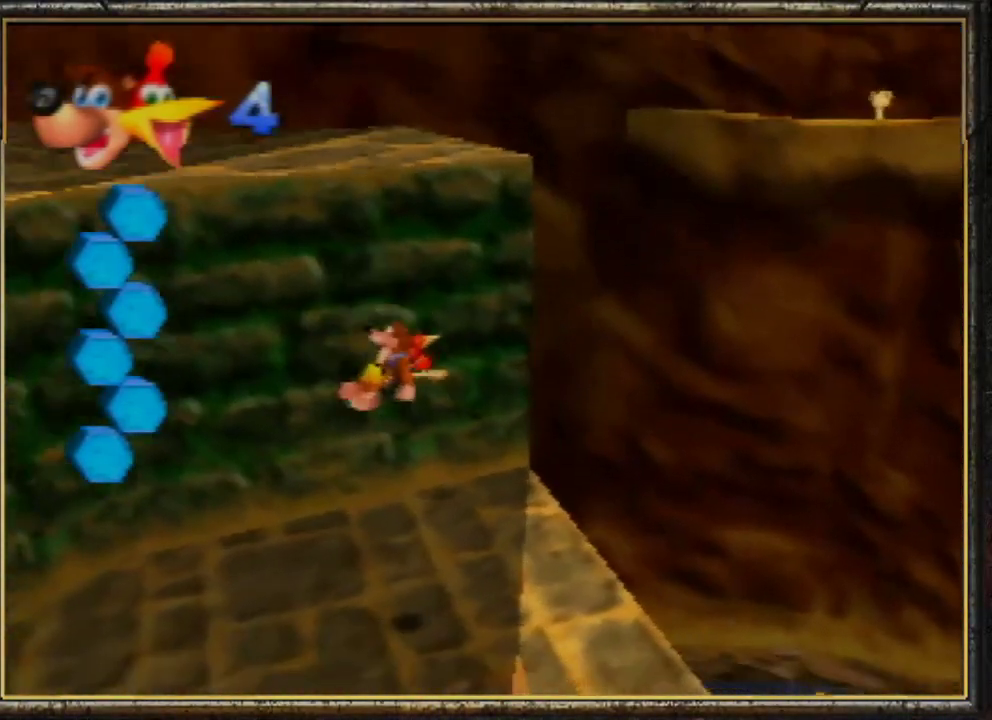
{"buttons": ["Z"], "left_stick": "up-right", "events": []}
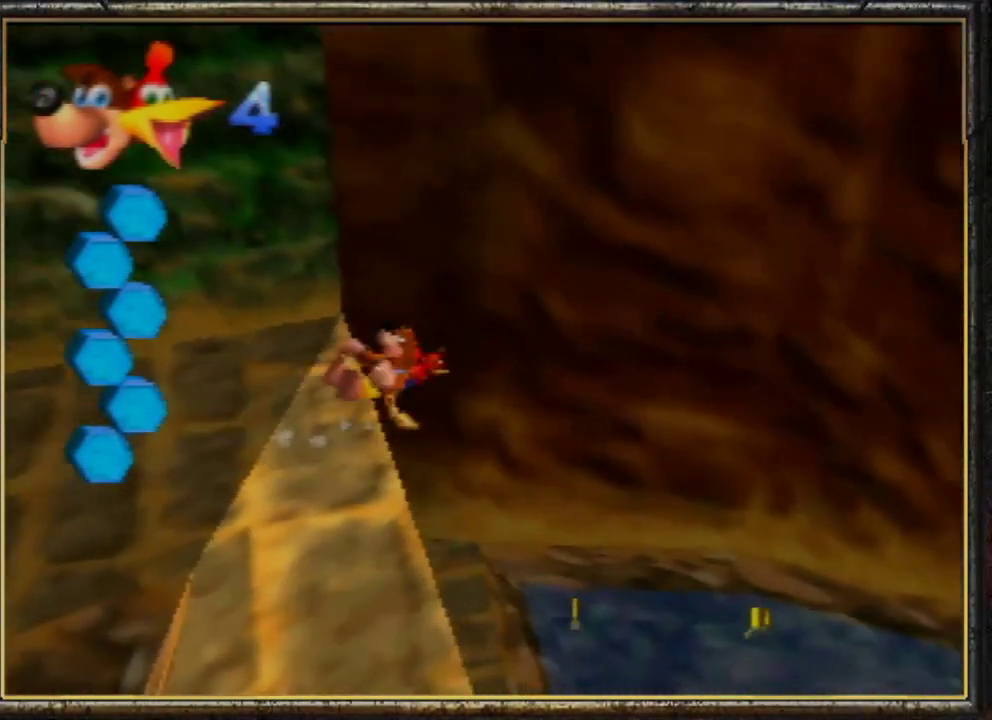
{"buttons": ["Z"], "left_stick": "up-right", "events": [[200, "left_stick", "right"], [500, "left_stick", "up-right"]]}
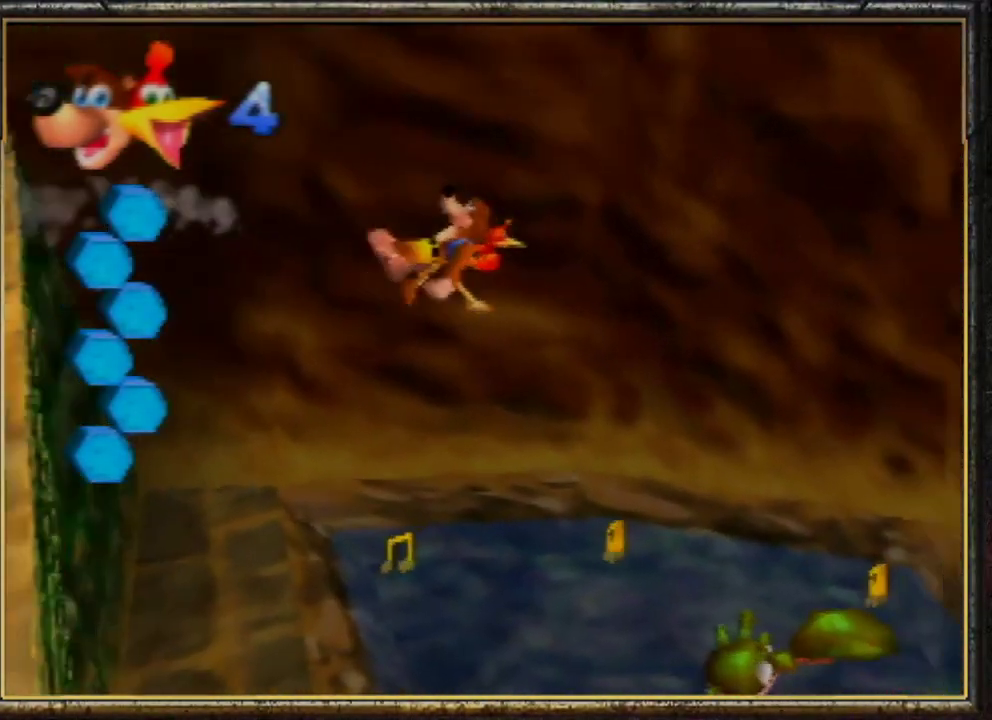
{"buttons": ["Z"], "left_stick": "up-left", "events": [[167, "left_stick", "up"], [400, "left_stick", "up-left"]]}
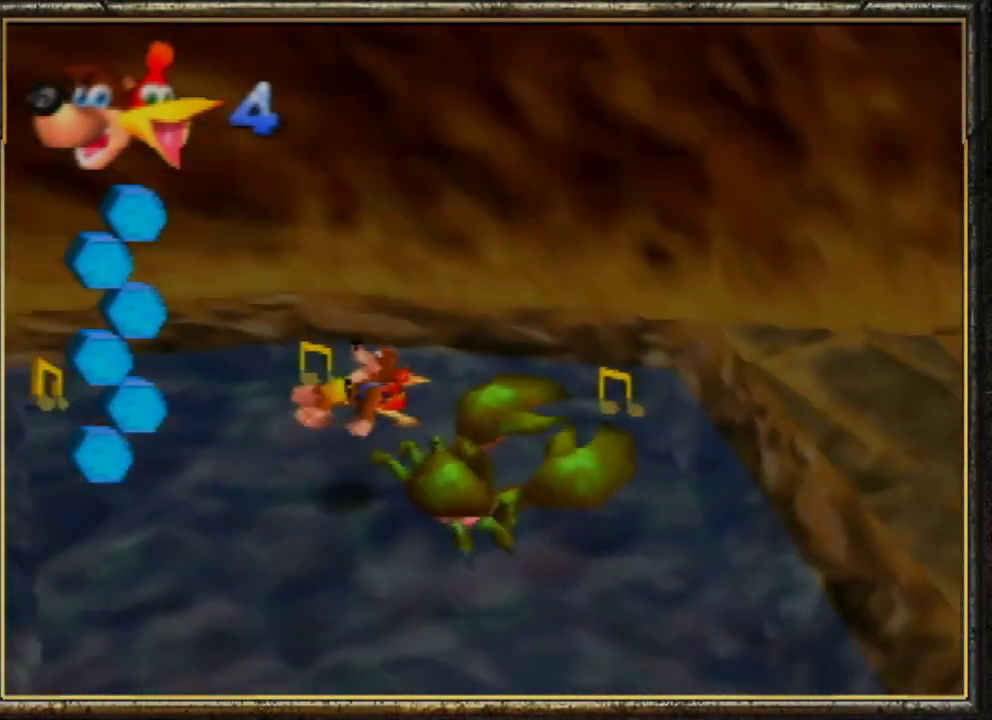
{"buttons": ["Z"], "left_stick": "up", "events": [[367, "left_stick", "up"]]}
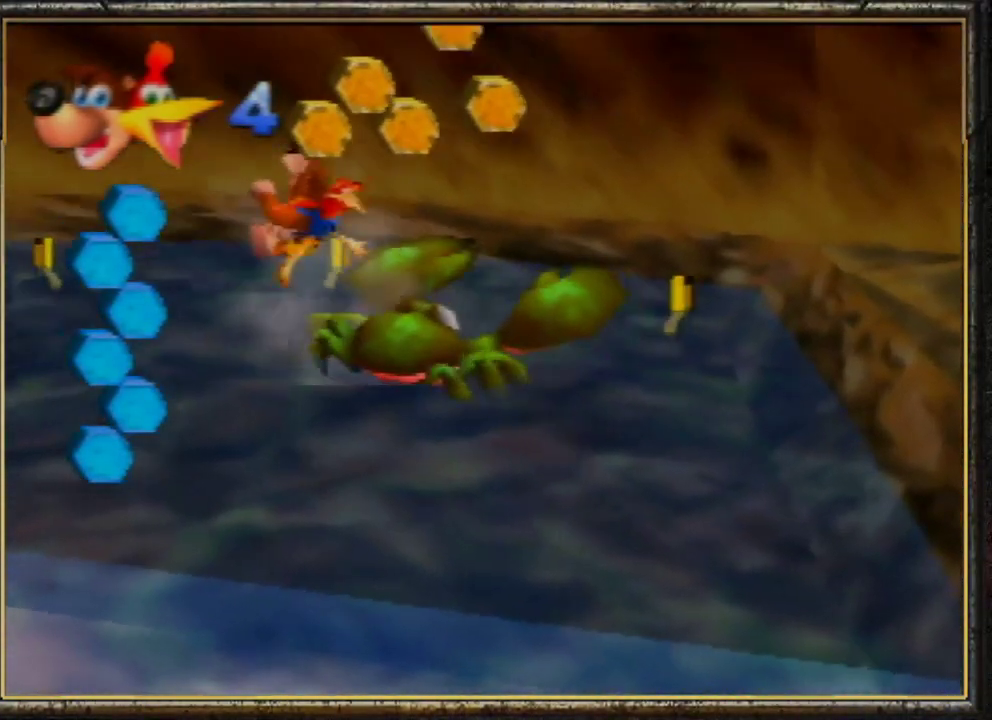
{"buttons": ["Z"], "left_stick": "up", "events": []}
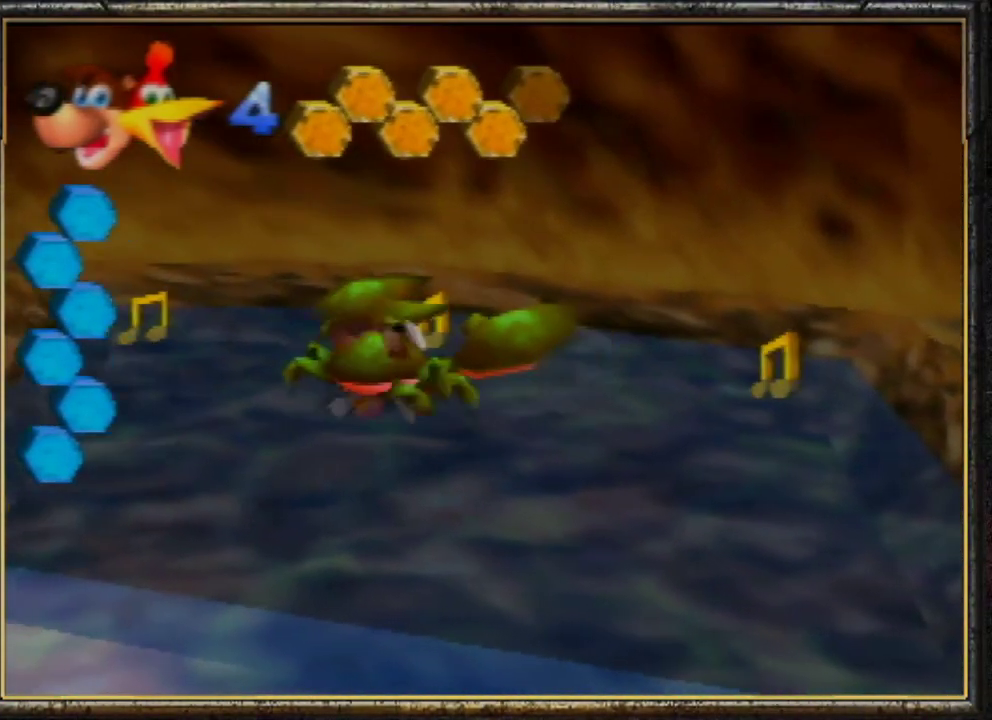
{"buttons": ["Z"], "left_stick": "up", "events": []}
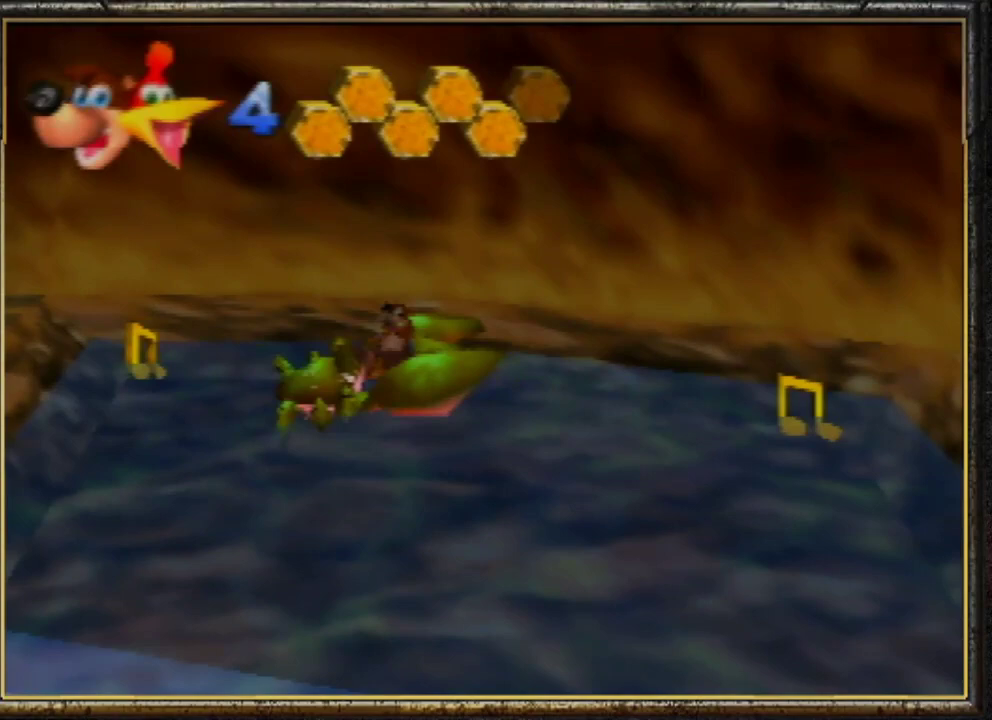
{"buttons": ["Z"], "left_stick": "down-left", "events": [[33, "A", "down"], [33, "left_stick", "left"], [200, "left_stick", "down-left"], [267, "A", "up"]]}
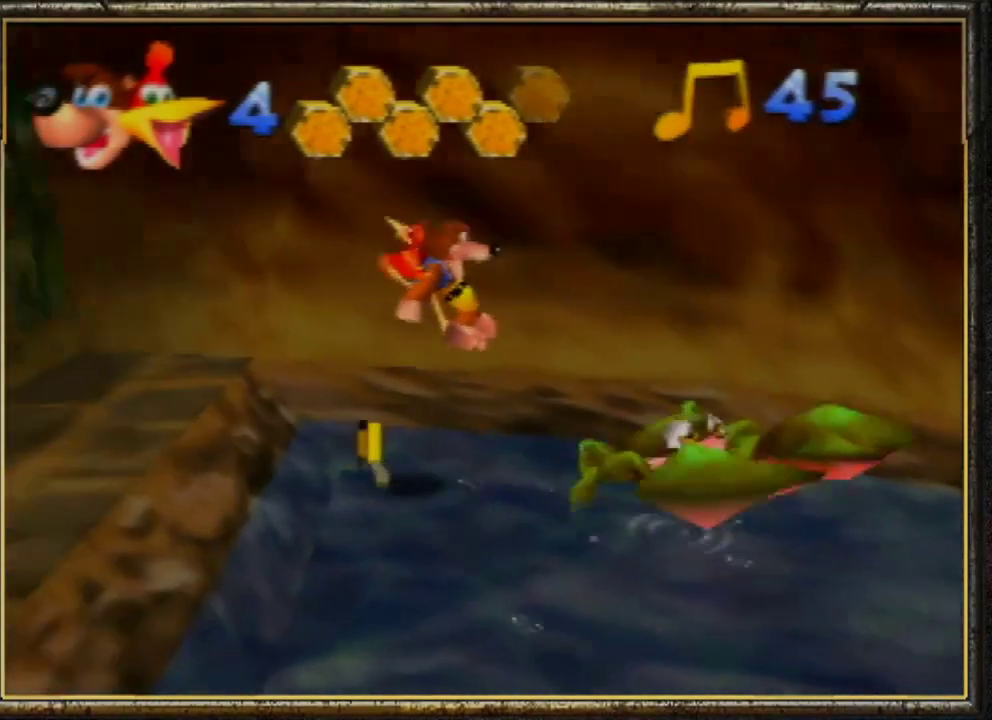
{"buttons": ["A", "Z"], "left_stick": "right", "events": [[67, "left_stick", "down-right"], [200, "left_stick", "up-right"], [300, "left_stick", "right"], [367, "A", "down"]]}
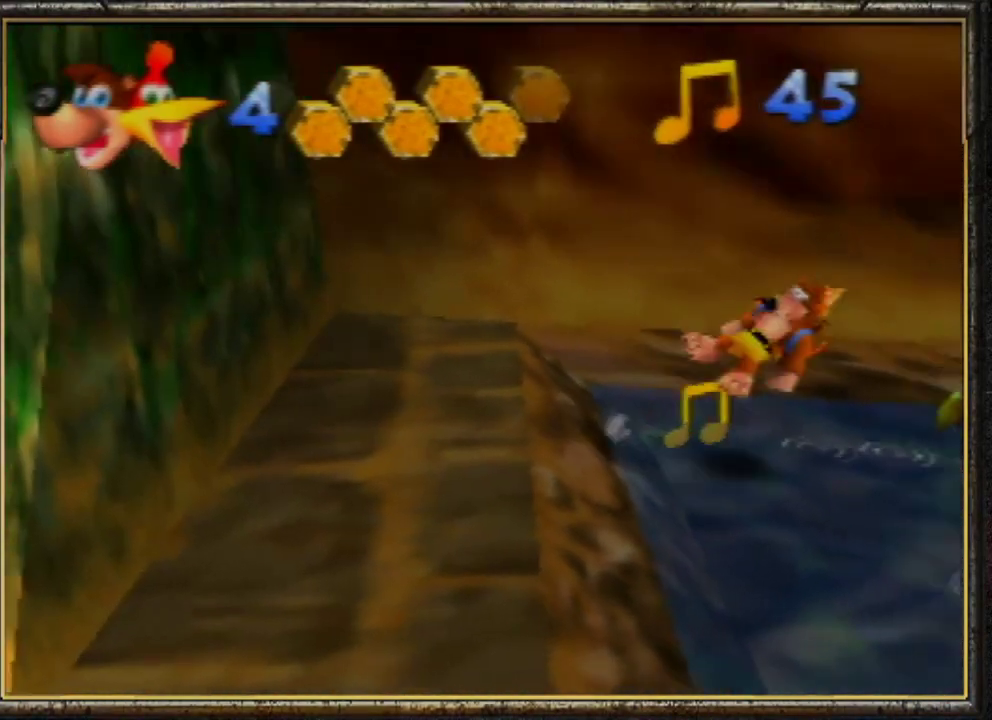
{"buttons": ["A", "Z"], "left_stick": "down-right", "events": [[367, "left_stick", "down-right"]]}
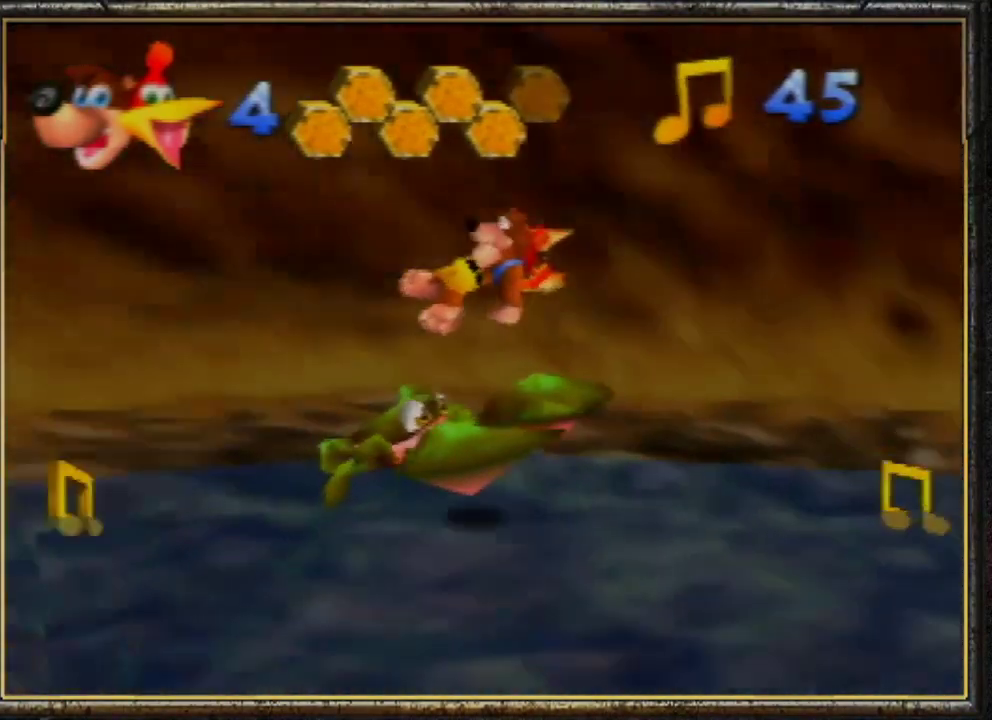
{"buttons": ["Z"], "left_stick": "up-left", "events": [[200, "A", "up"], [267, "left_stick", "right"], [367, "left_stick", "up-right"], [500, "left_stick", "up-left"]]}
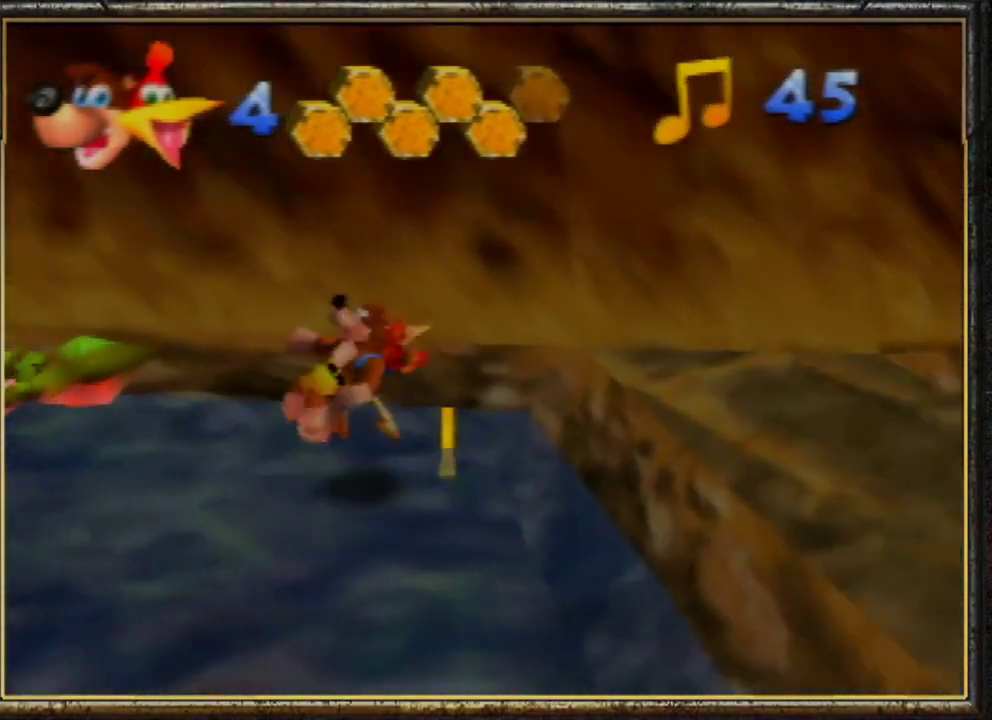
{"buttons": ["A", "Z"], "left_stick": "left", "events": [[100, "left_stick", "left"], [133, "A", "down"]]}
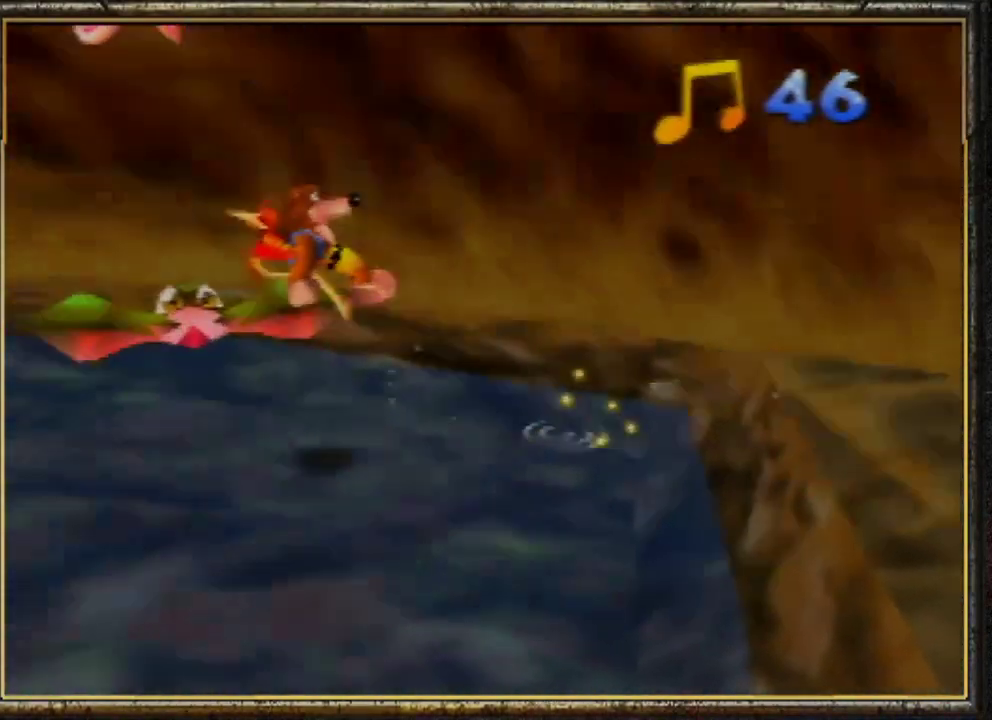
{"buttons": ["Z"], "left_stick": "up", "events": [[100, "left_stick", "up-left"], [200, "A", "up"], [400, "left_stick", "up"]]}
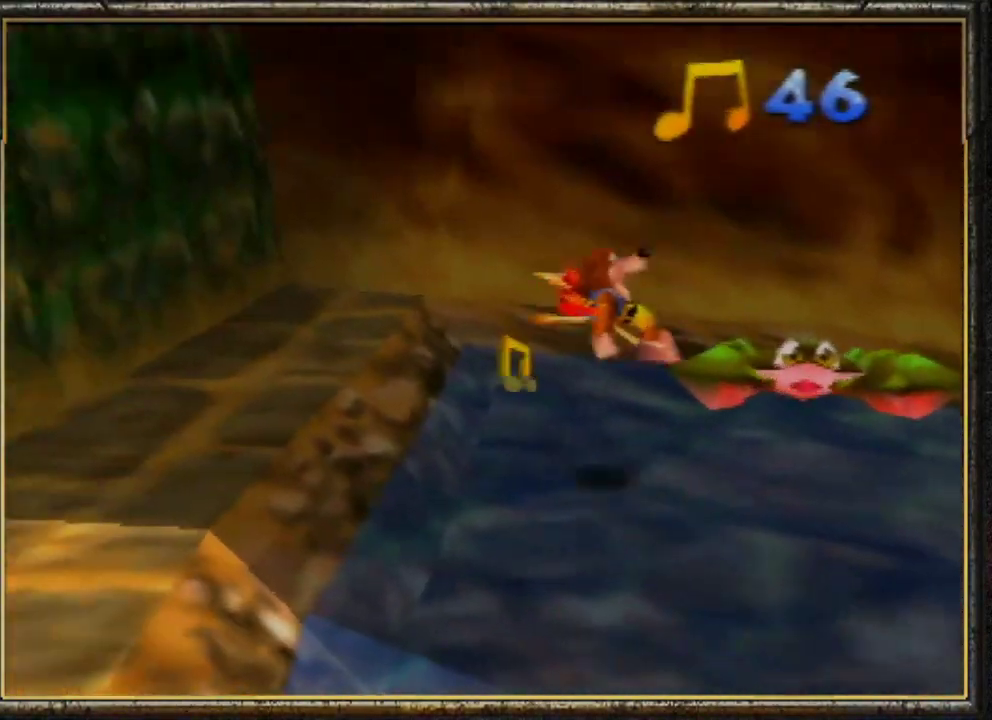
{"buttons": ["Z"], "left_stick": "right", "events": [[233, "C_LEFT", "down"], [467, "C_LEFT", "up"], [500, "left_stick", "right"]]}
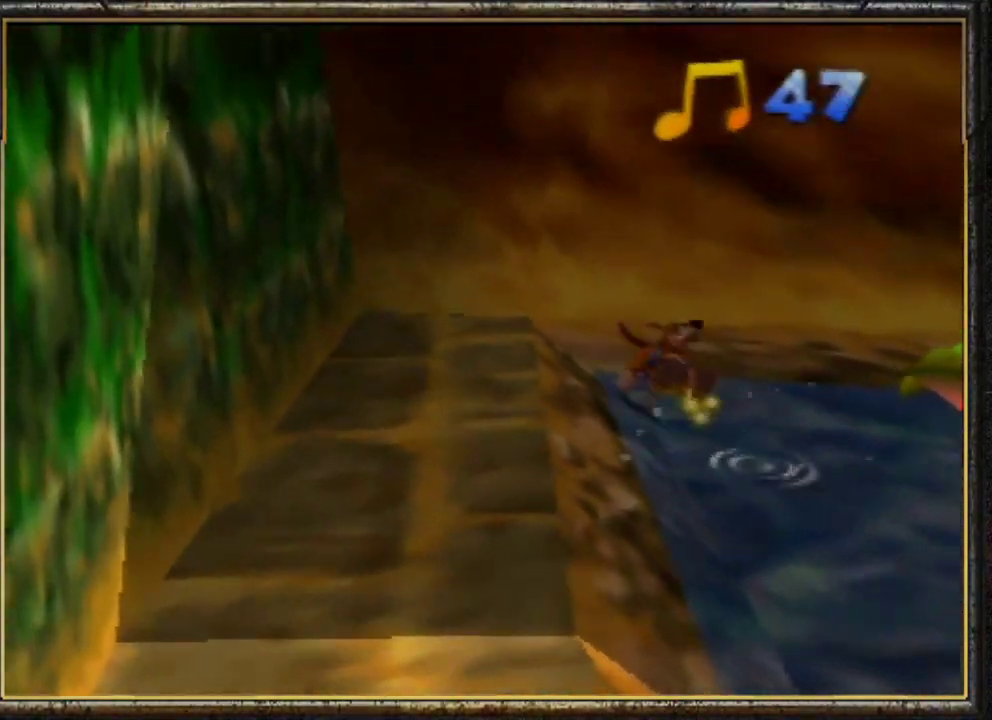
{"buttons": ["A", "Z"], "left_stick": "down-right", "events": [[67, "A", "down"], [200, "left_stick", "down-right"]]}
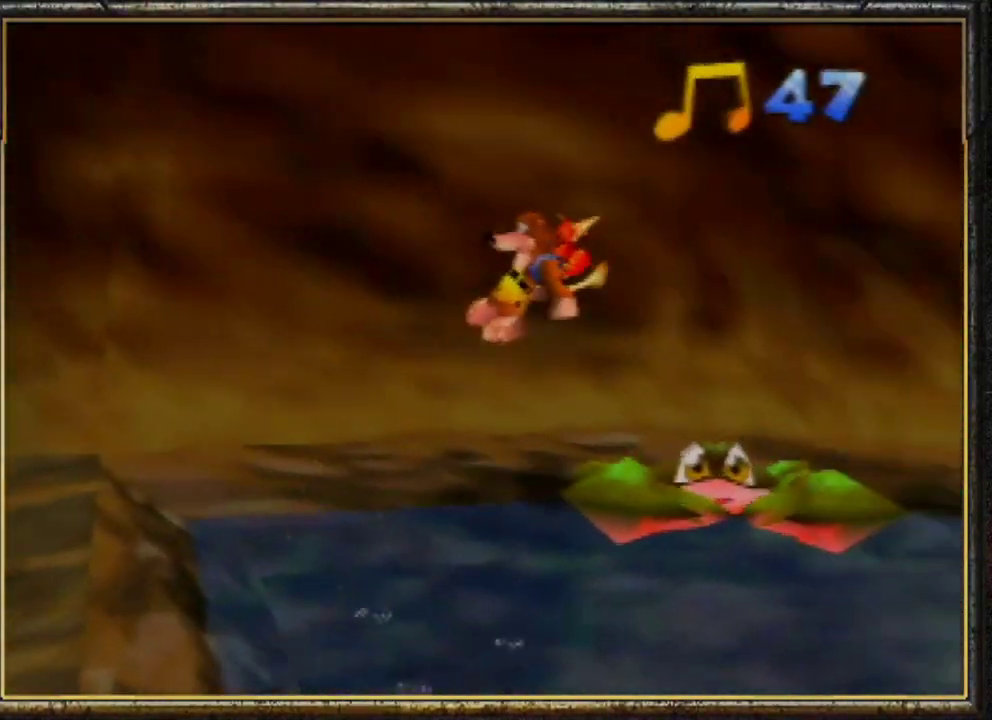
{"buttons": ["Z"], "left_stick": "up-right", "events": [[33, "left_stick", "right"], [233, "A", "up"], [333, "C_LEFT", "down"], [500, "C_LEFT", "up"], [500, "left_stick", "up-right"]]}
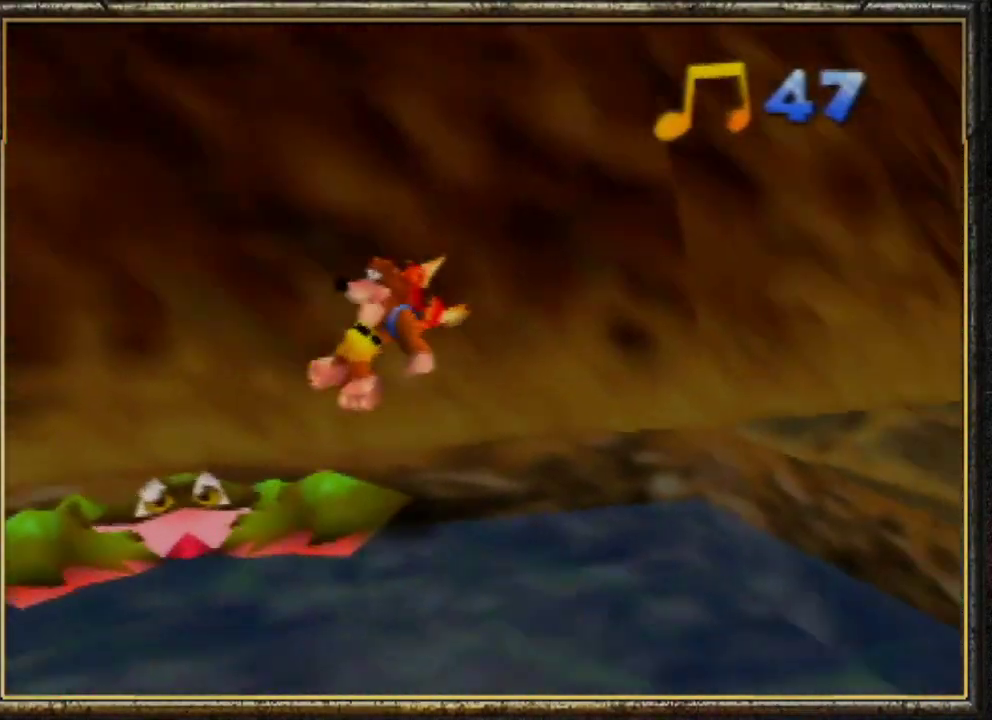
{"buttons": ["Z"], "left_stick": "up-right", "events": [[67, "C_LEFT", "down"], [200, "C_LEFT", "up"]]}
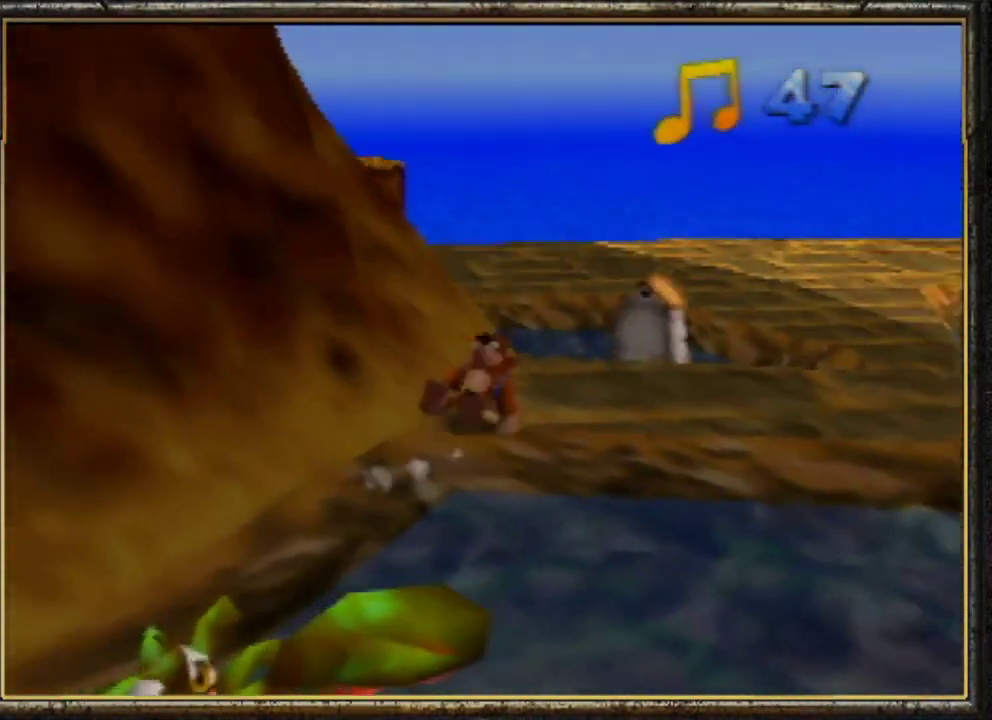
{"buttons": ["A", "Z"], "left_stick": "up-right", "events": [[233, "A", "down"]]}
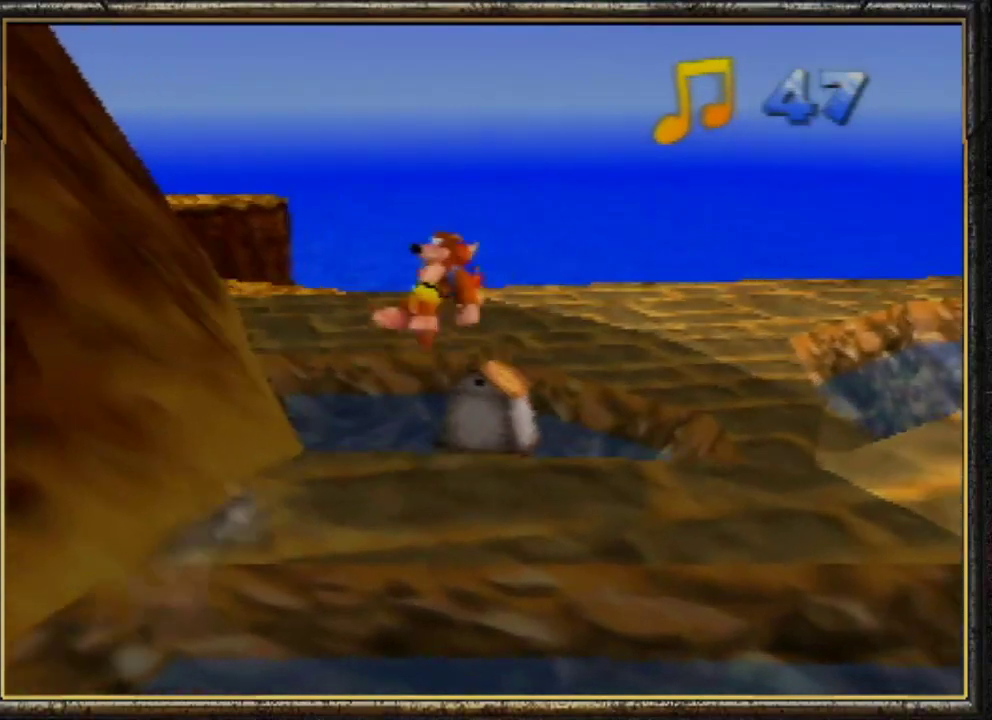
{"buttons": ["Z"], "left_stick": "up", "events": [[300, "left_stick", "up"], [500, "A", "up"]]}
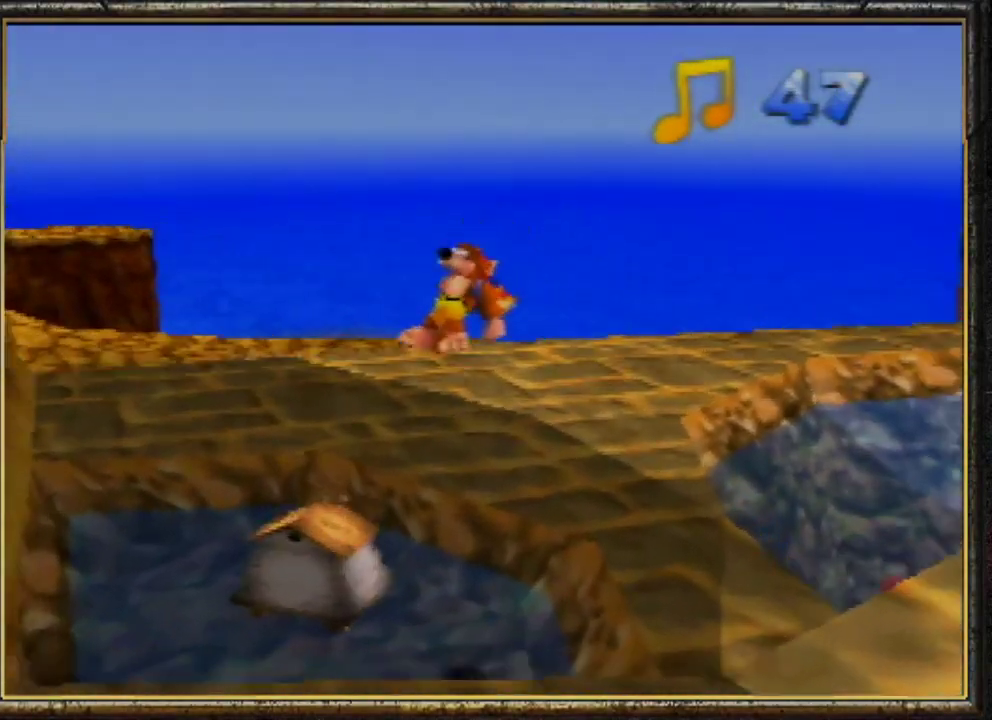
{"buttons": ["Z"], "left_stick": "up", "events": [[133, "C_LEFT", "down"], [233, "C_LEFT", "up"]]}
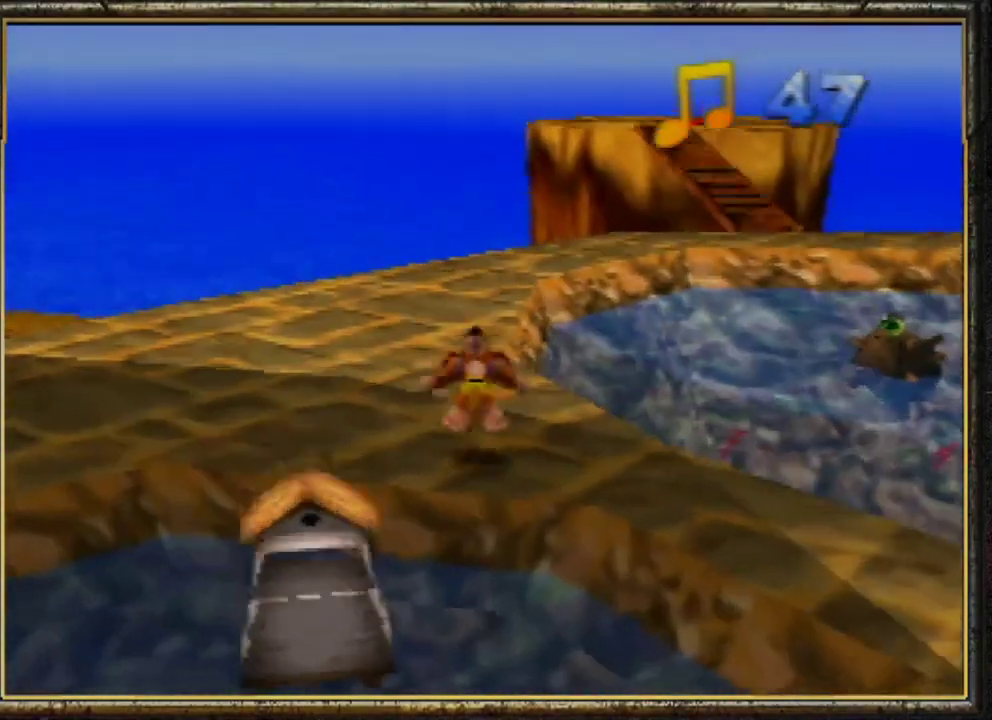
{"buttons": ["A", "Z"], "left_stick": "up", "events": [[133, "A", "down"]]}
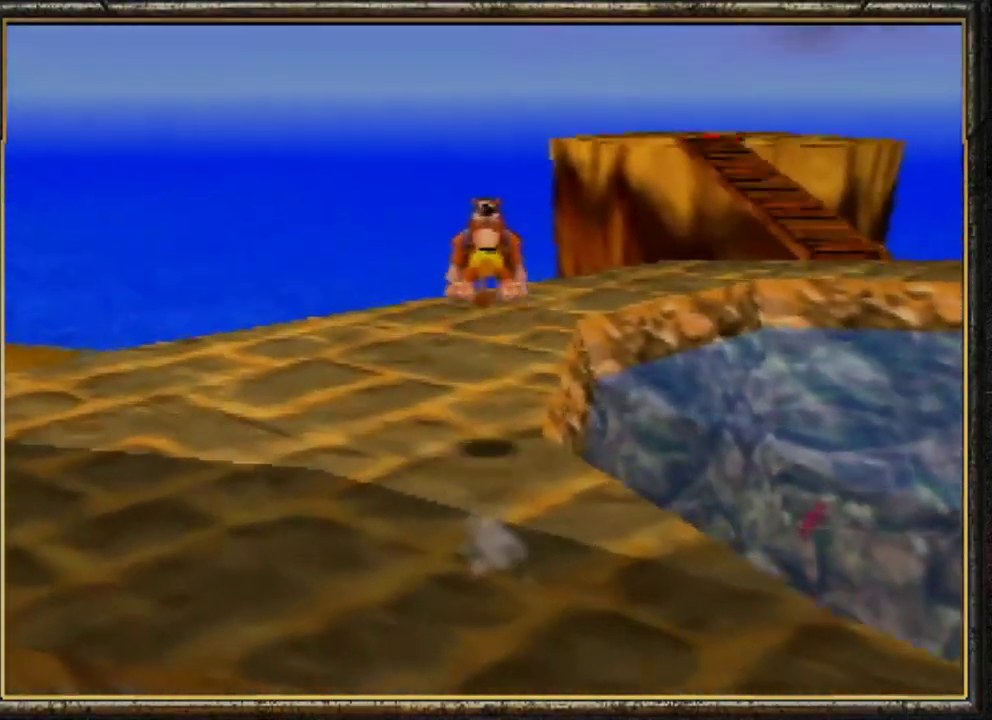
{"buttons": ["A", "Z"], "left_stick": "up-right", "events": [[233, "left_stick", "up-right"]]}
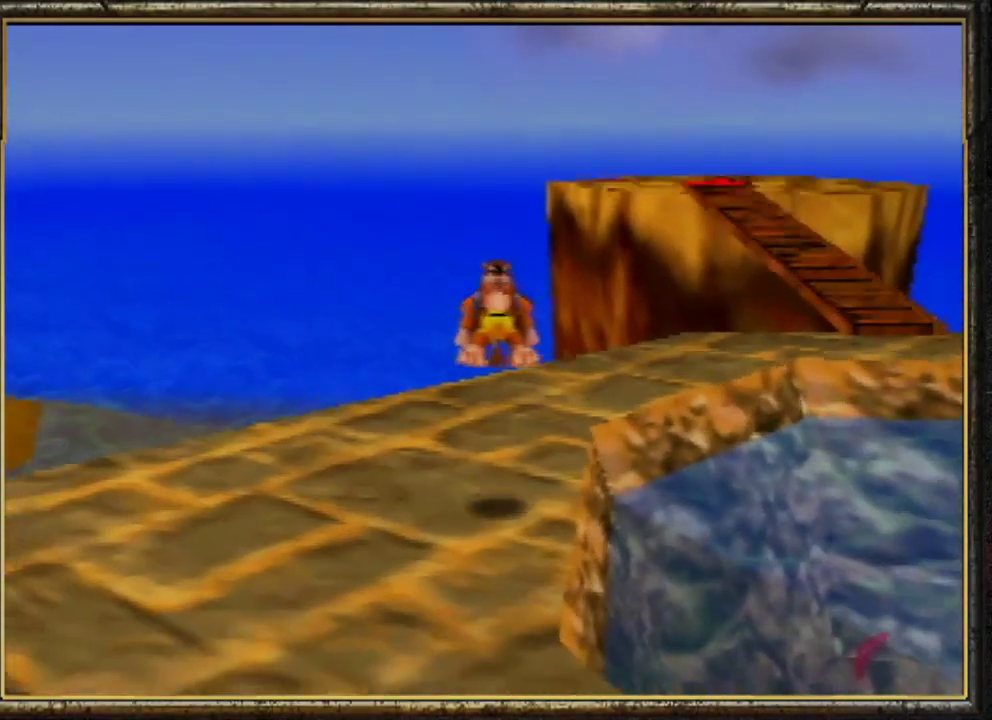
{"buttons": ["A", "Z"], "left_stick": "up-right", "events": [[33, "A", "up"], [300, "A", "down"]]}
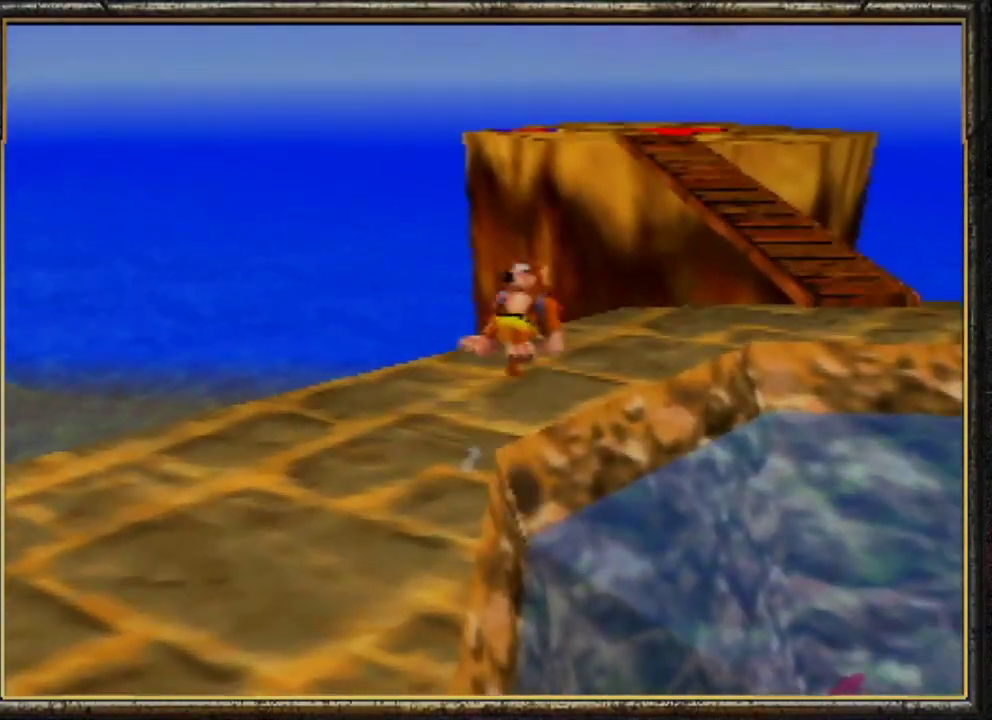
{"buttons": ["Z"], "left_stick": "up-right", "events": [[67, "A", "up"]]}
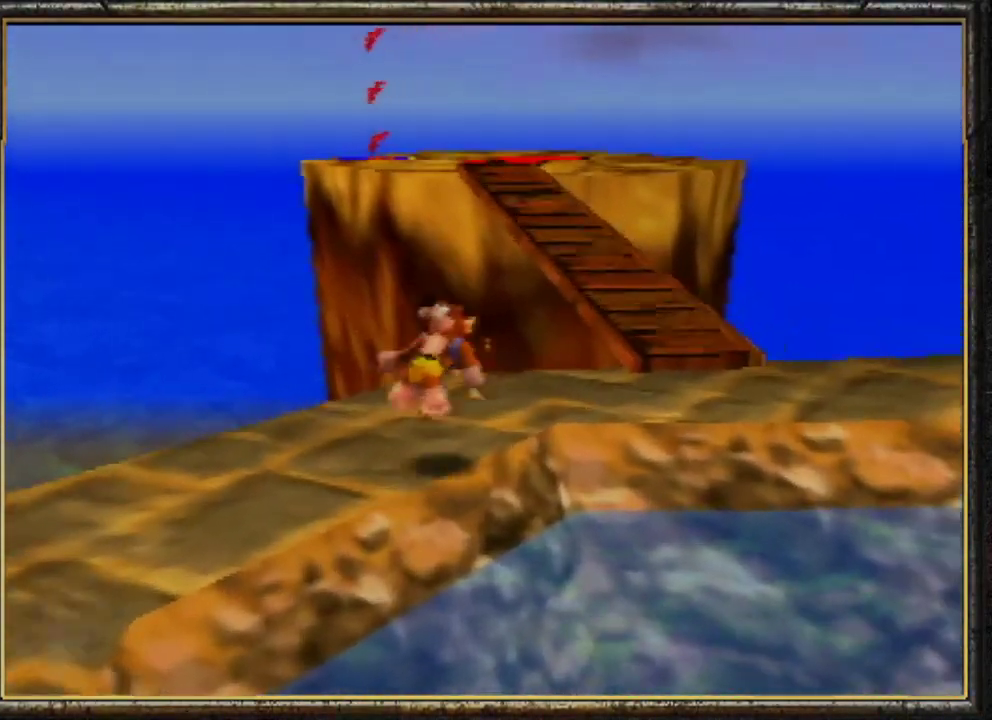
{"buttons": ["A", "Z"], "left_stick": "up", "events": [[167, "left_stick", "up"], [200, "A", "down"]]}